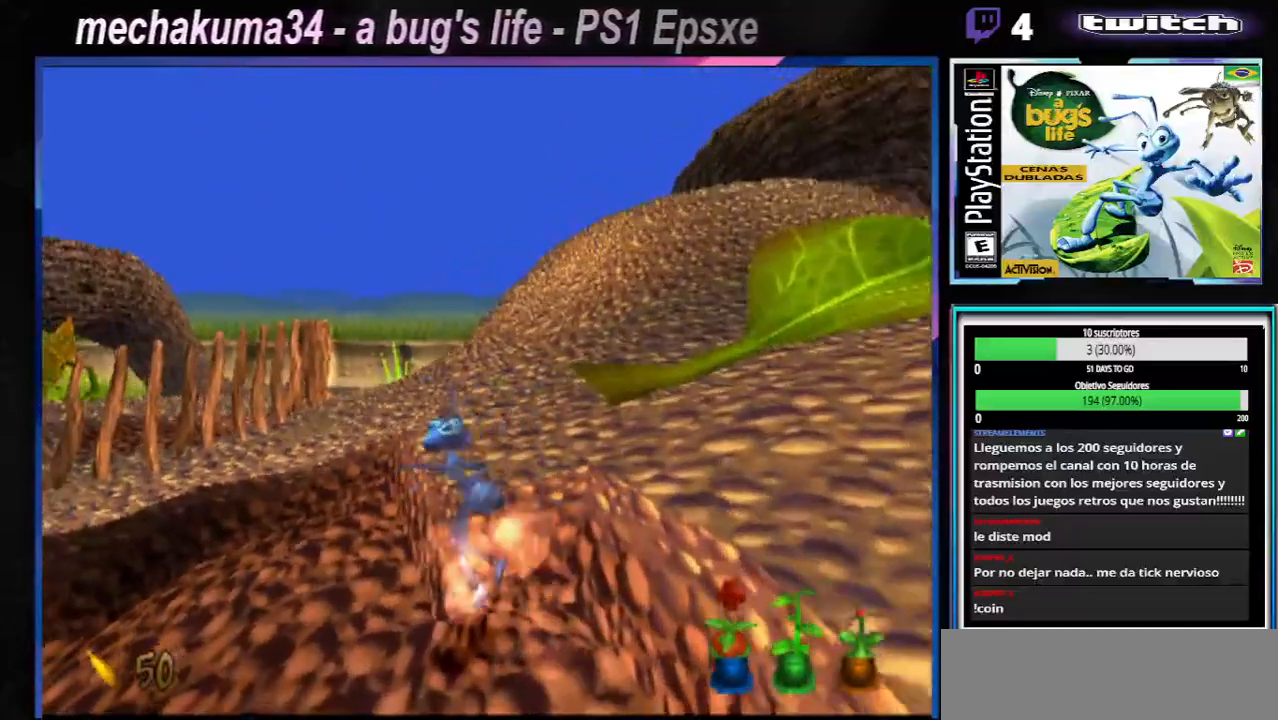
Gameplay with a controller (Xbox layout); each line is a JSON object with the inputs held at the frame after it. "button_events" lists button changes between this image and that frame as [ms after this image, input, new state], when the widget could be followed in between (sticks are given only as held states). Not read: L3 R3.
{"buttons": ["X"], "left_stick": "up-left", "right_stick": "center", "button_events": []}
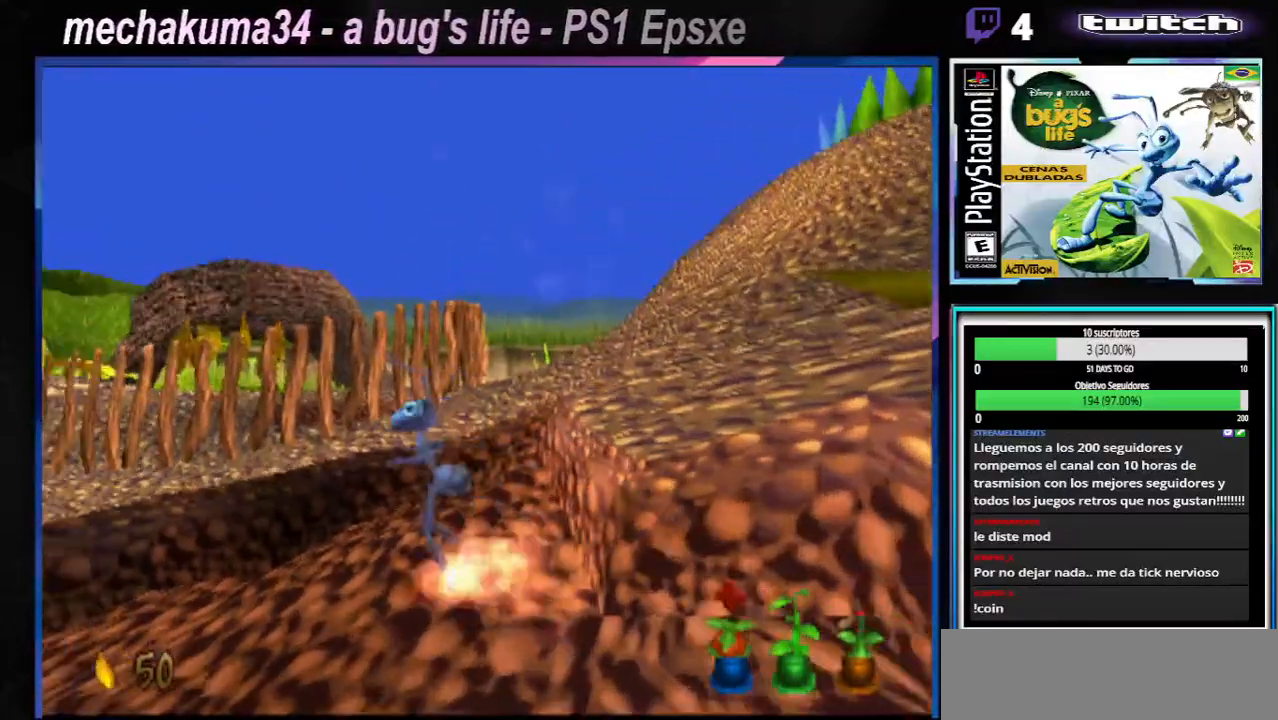
{"buttons": ["A", "X"], "left_stick": "right", "right_stick": "center", "button_events": [[384, "A", "down"]]}
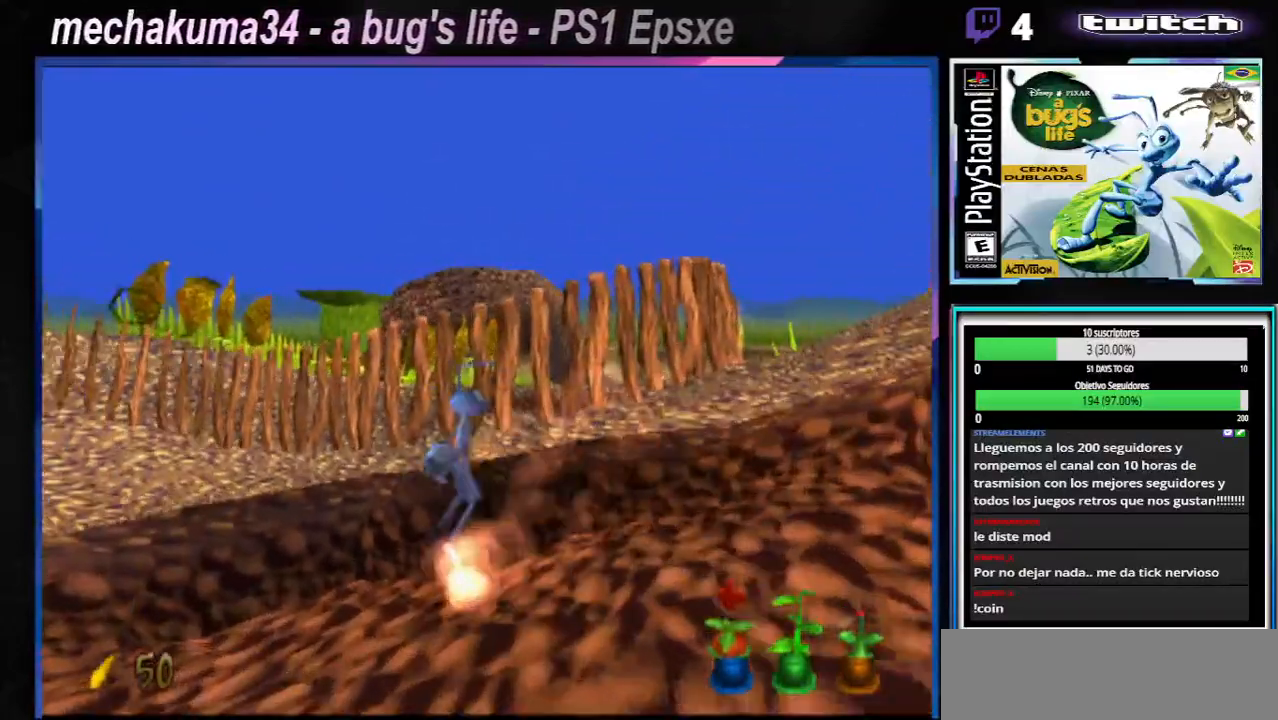
{"buttons": ["X"], "left_stick": "right", "right_stick": "center", "button_events": [[100, "A", "up"]]}
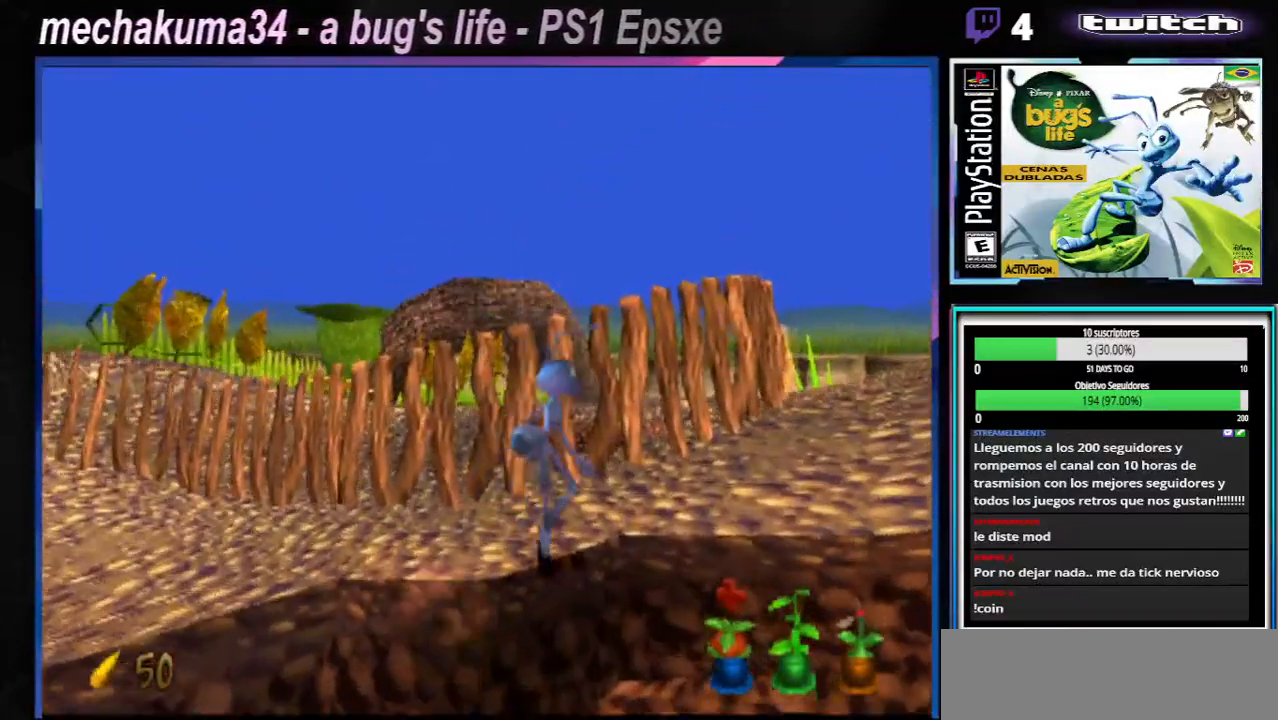
{"buttons": ["X"], "left_stick": "right", "right_stick": "center", "button_events": [[317, "A", "down"], [484, "A", "up"]]}
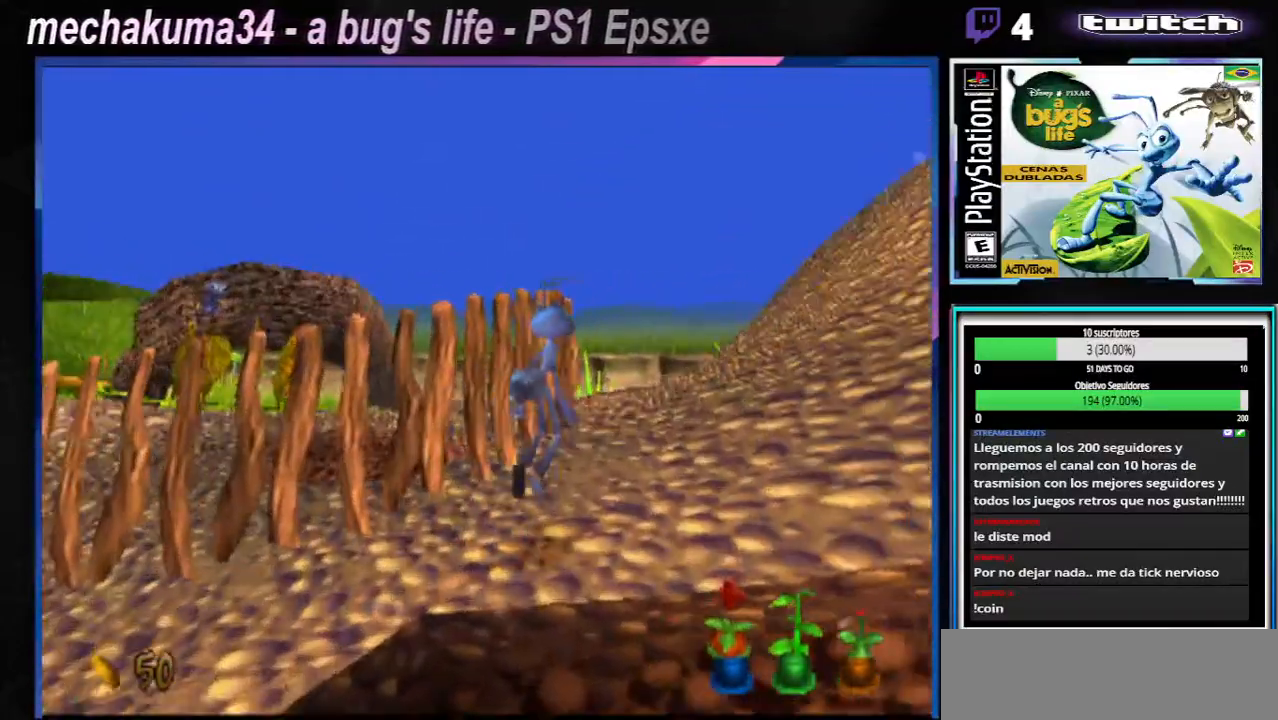
{"buttons": [], "left_stick": "up-right", "right_stick": "center", "button_events": [[133, "X", "up"], [267, "X", "down"], [434, "X", "up"]]}
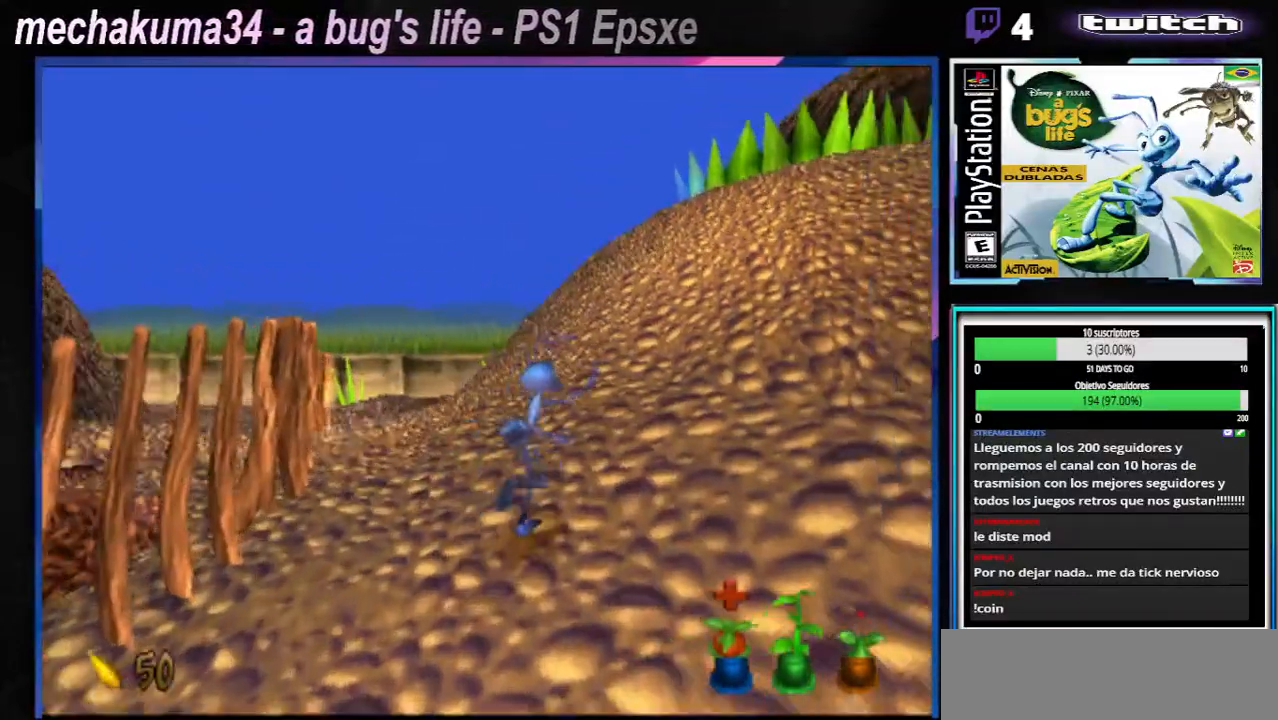
{"buttons": ["X"], "left_stick": "up-right", "right_stick": "center"}